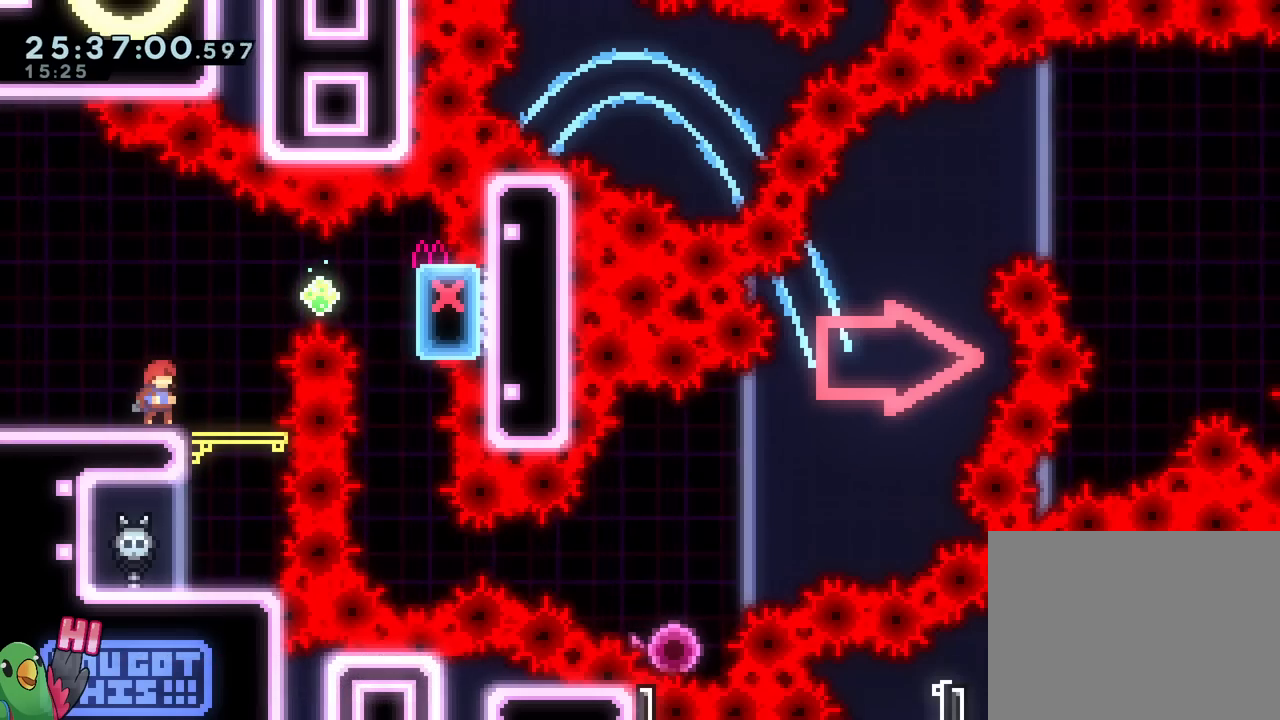
Gameplay with a controller (Nintendo layout); each line is a JSON object with the inputs held at the frame after it. "events" lists button and stick changes between this image and that frame as [ms after this image, input, new state], when the widget could be followed in between. Not read: HOME L3 R3 SELECT.
{"buttons": [], "left_stick": "center", "right_stick": "center", "events": []}
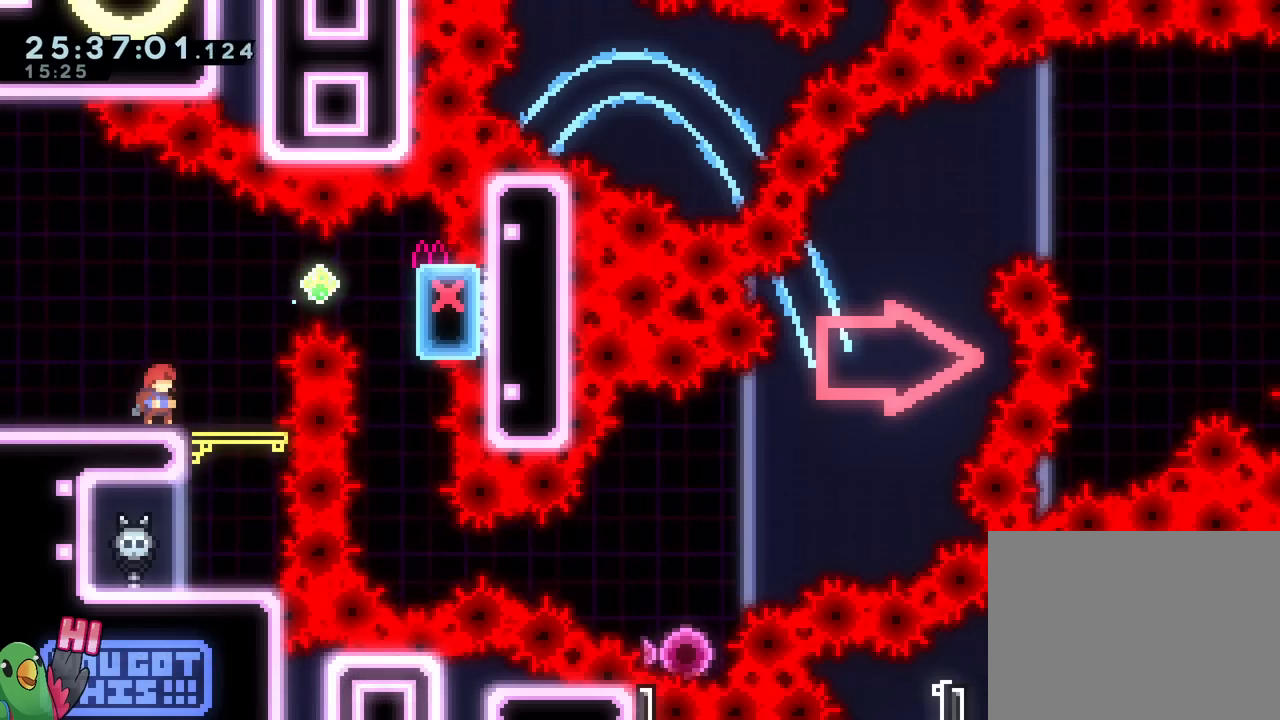
{"buttons": ["R1"], "left_stick": "up-left", "right_stick": "center", "events": [[33, "left_stick", "up"], [83, "Y", "down"], [267, "Y", "up"], [350, "left_stick", "up-left"], [384, "R1", "down"]]}
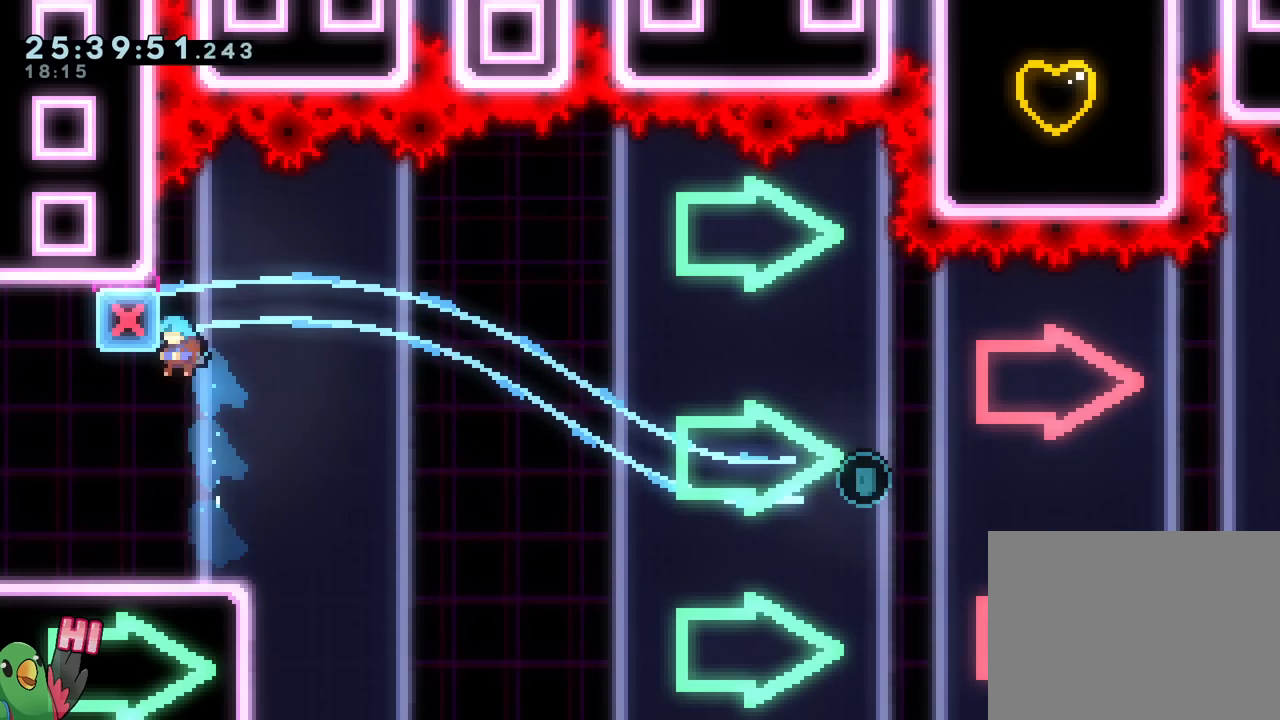
{"buttons": [], "left_stick": "right", "right_stick": "center", "events": [[133, "left_stick", "up"], [300, "left_stick", "right"], [500, "R1", "up"]]}
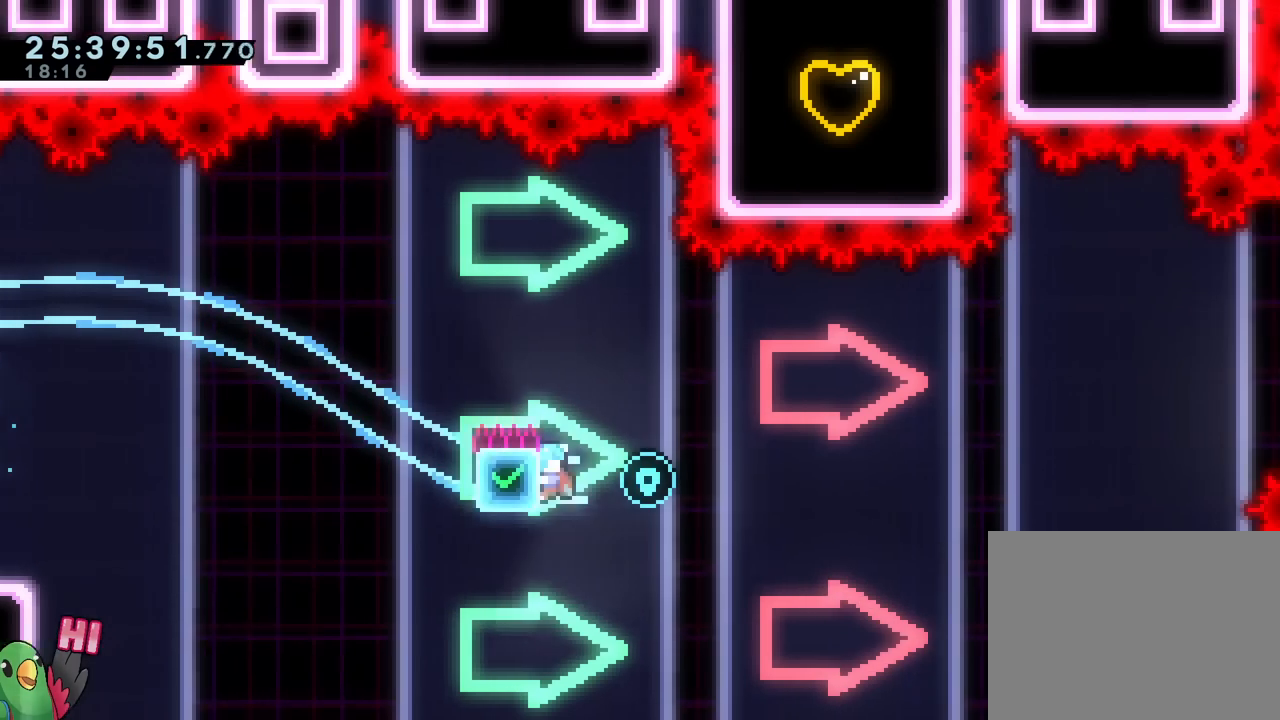
{"buttons": ["B", "R1"], "left_stick": "right", "right_stick": "center", "events": [[17, "R1", "down"], [133, "B", "down"], [284, "DPAD_LEFT", "down"], [300, "DPAD_LEFT", "up"]]}
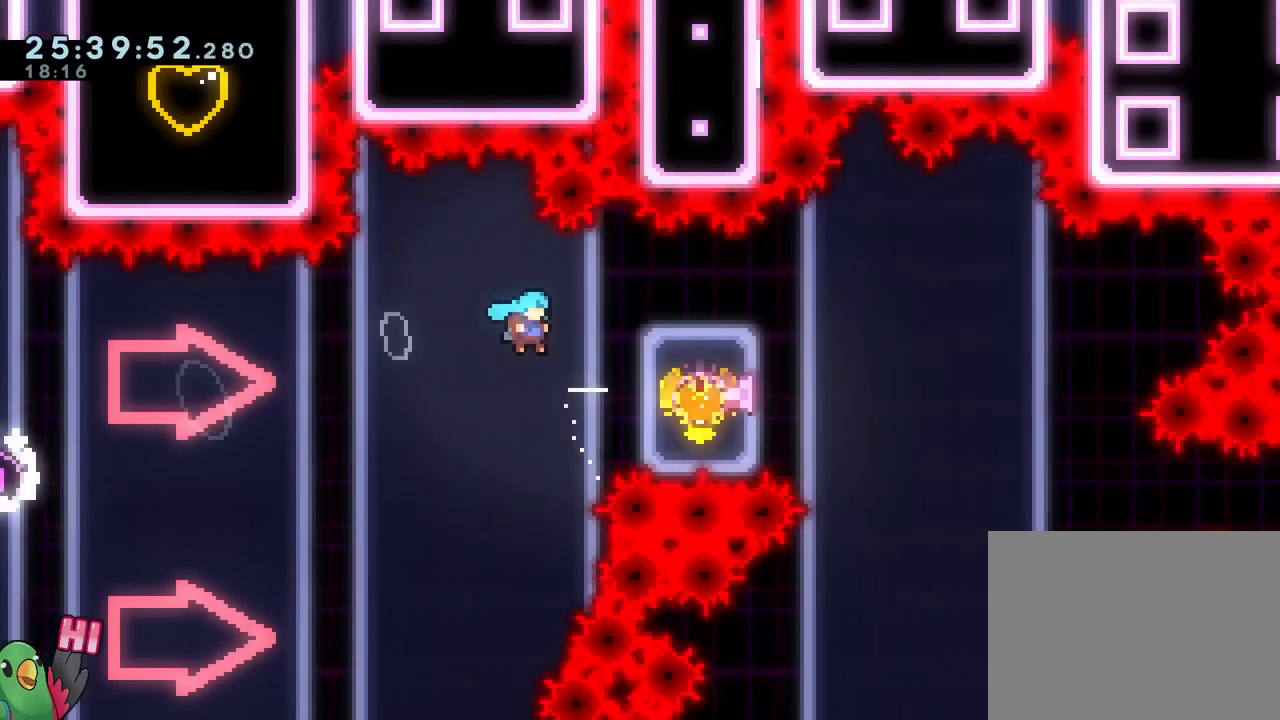
{"buttons": ["R1"], "left_stick": "right", "right_stick": "center", "events": [[283, "R1", "up"], [316, "B", "up"], [400, "R1", "down"]]}
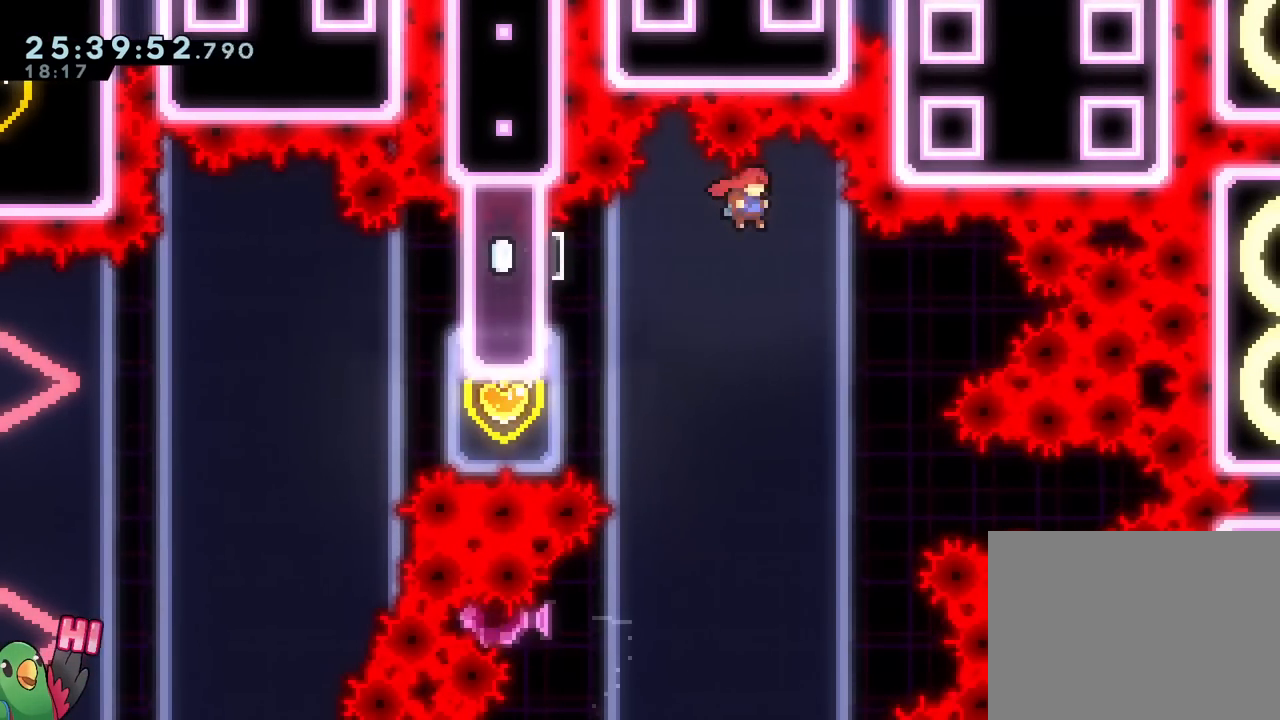
{"buttons": [], "left_stick": "up-left", "right_stick": "center"}